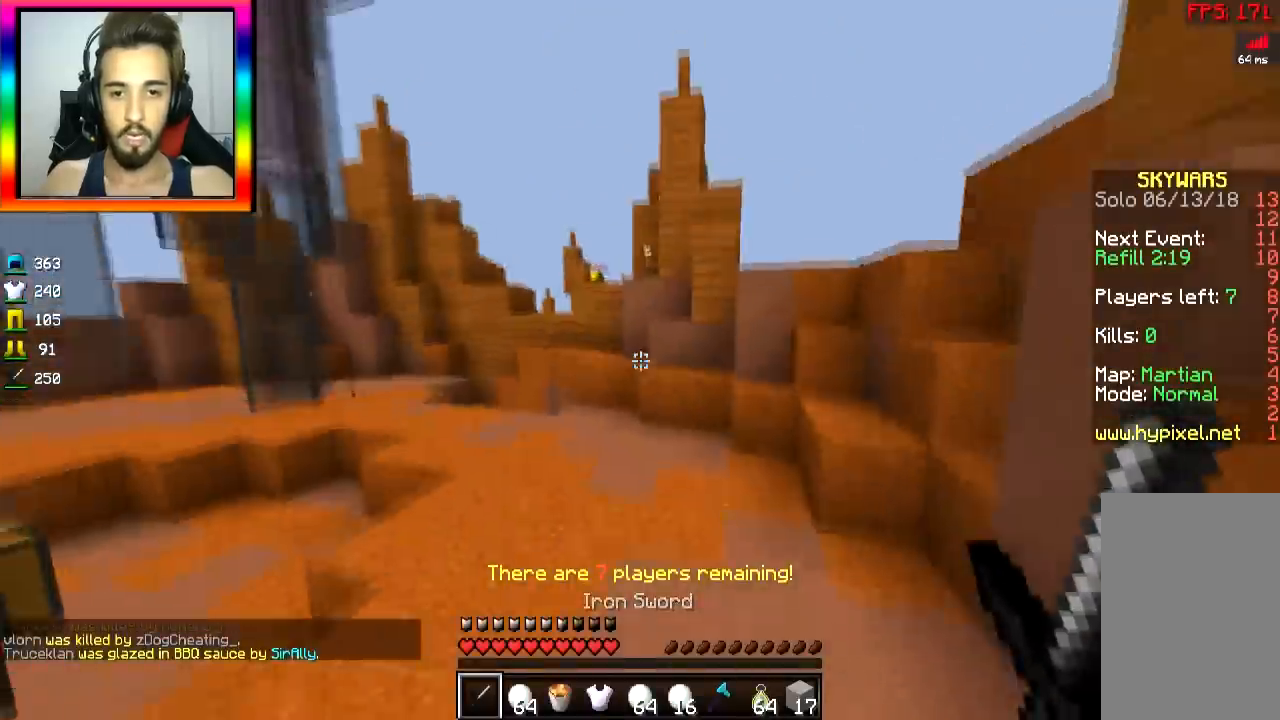
Gameplay with keyboard and mouse; each line is a JSON object with the keys and mouse buttons held at the frame after it. "events" lists presses ("down") and releases ("up") of "a", "d", "s", "space", "w", "mouse_left" and "mouse_right" between this image and that frame as [ms after this image, input, new state], when the widget could be followed in between. "mouse_left", "mouse_right" = the "left", "right" buttons of the "mouse" list. No other keys are recorded. Fast repeated clicks can show as one long hold. Mouse movement is not recorded.
{"keys": ["space", "w"], "mouse": [], "events": [[50, "a", "down"], [251, "mouse_left", "down"], [301, "mouse_left", "up"], [351, "mouse_left", "down"], [501, "a", "up"], [501, "mouse_left", "up"], [501, "space", "down"]]}
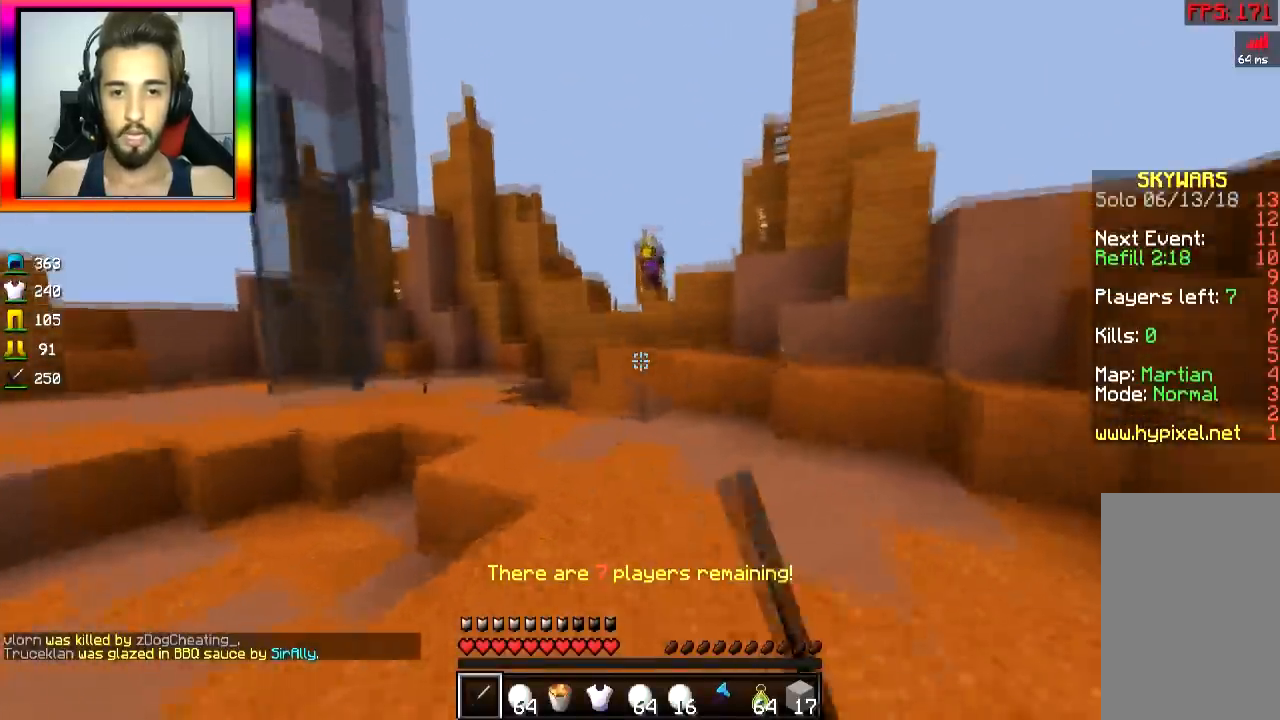
{"keys": ["a", "space", "w"], "mouse": ["right"], "events": [[100, "mouse_right", "down"], [100, "space", "up"], [150, "mouse_right", "up"], [267, "a", "down"], [267, "mouse_right", "down"], [300, "mouse_right", "up"], [350, "mouse_right", "down"], [400, "mouse_right", "up"], [450, "space", "down"], [500, "mouse_right", "down"]]}
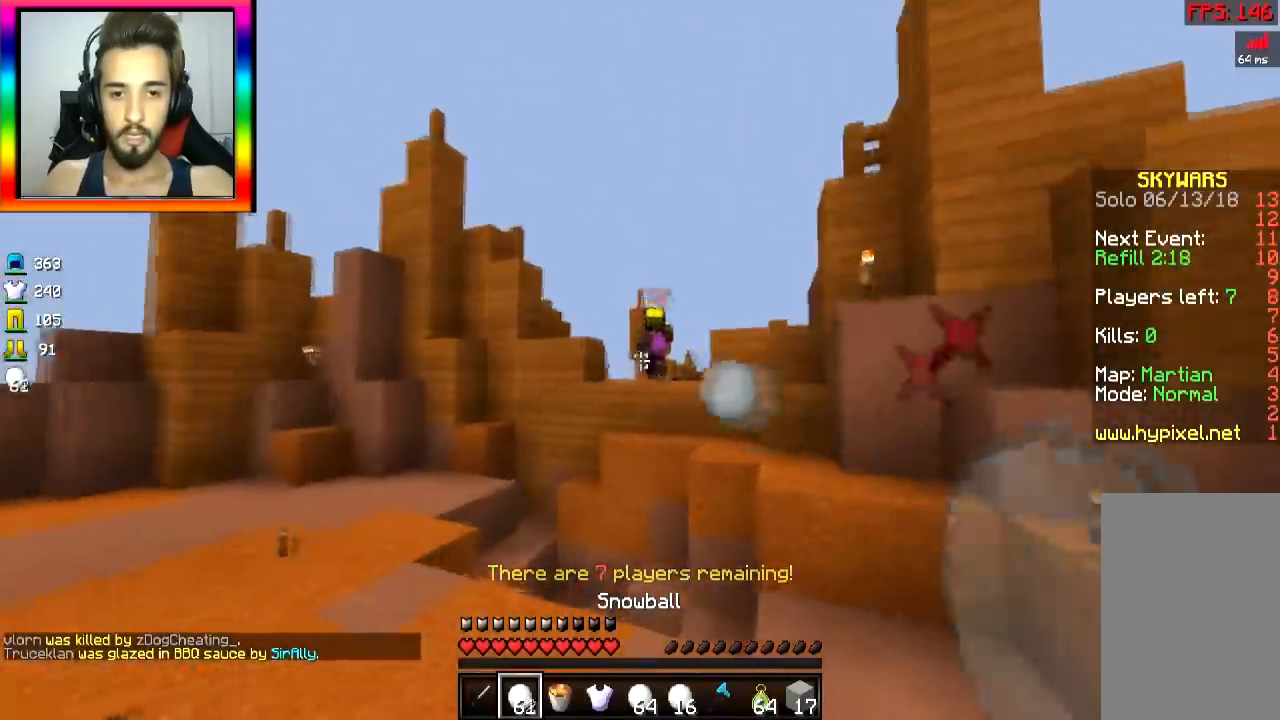
{"keys": ["a"], "mouse": ["right"], "events": [[50, "mouse_right", "up"], [117, "mouse_right", "down"], [117, "space", "up"], [150, "w", "up"], [201, "mouse_right", "up"], [251, "mouse_right", "down"], [301, "mouse_right", "up"], [401, "mouse_right", "down"]]}
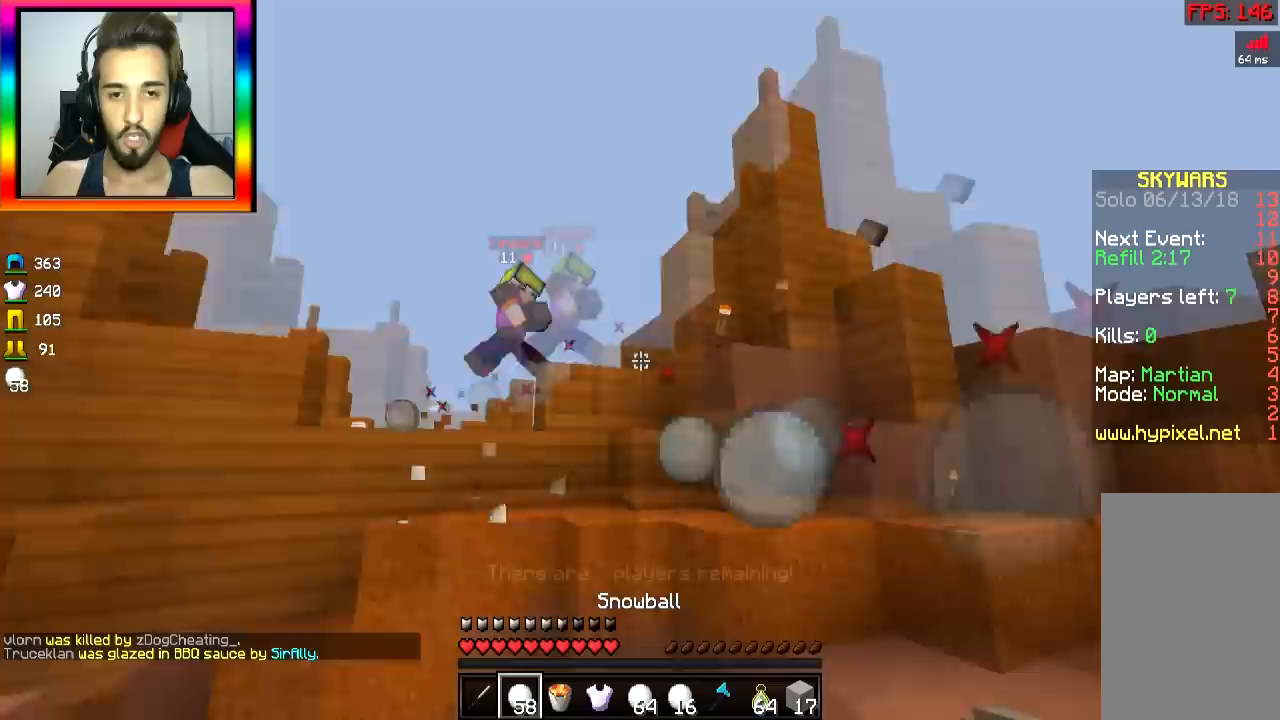
{"keys": ["d", "w"], "mouse": ["left"], "events": [[67, "w", "down"], [117, "mouse_right", "up"], [167, "mouse_right", "down"], [217, "d", "down"], [267, "a", "up"], [367, "mouse_left", "down"], [367, "mouse_right", "up"]]}
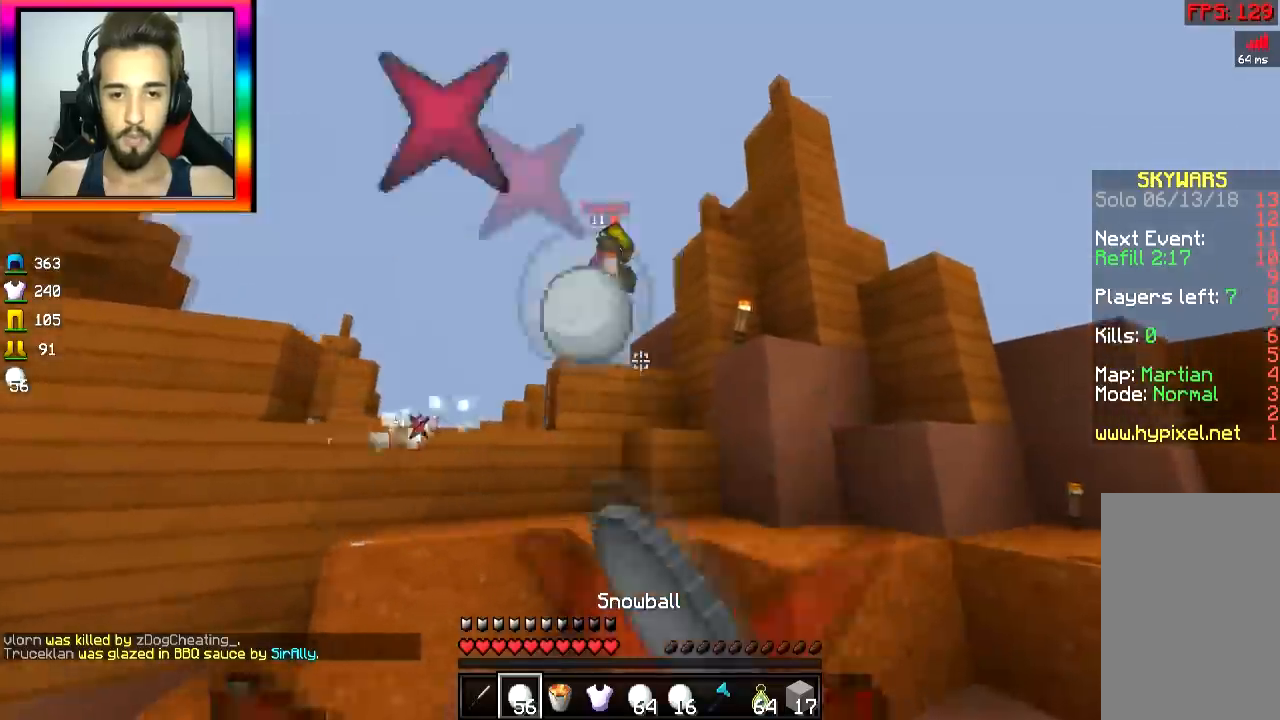
{"keys": ["w"], "mouse": ["left"], "events": [[16, "mouse_left", "up"], [66, "d", "up"], [66, "space", "down"], [166, "d", "down"], [233, "space", "up"], [267, "mouse_right", "down"], [383, "mouse_right", "up"], [417, "d", "up"], [483, "mouse_left", "down"]]}
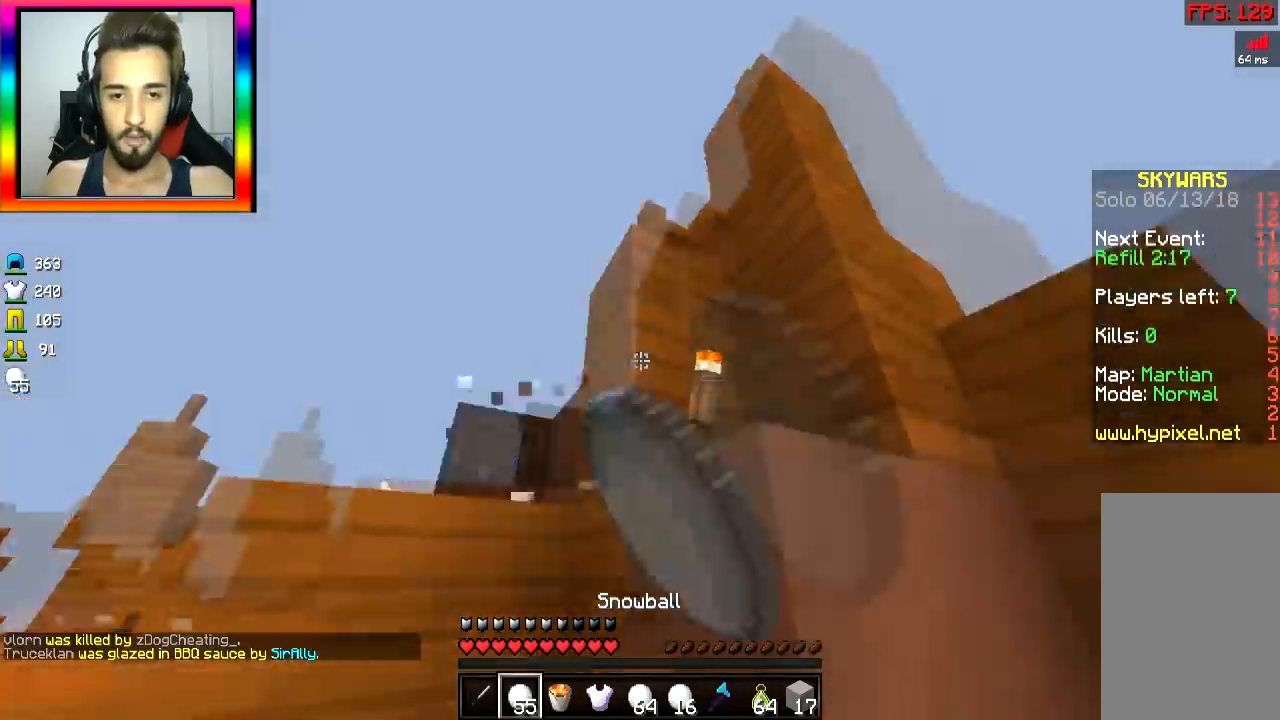
{"keys": ["d"], "mouse": [], "events": [[17, "mouse_left", "up"], [17, "space", "down"], [67, "d", "down"], [67, "mouse_left", "down"], [117, "mouse_left", "up"], [217, "space", "up"], [467, "w", "up"]]}
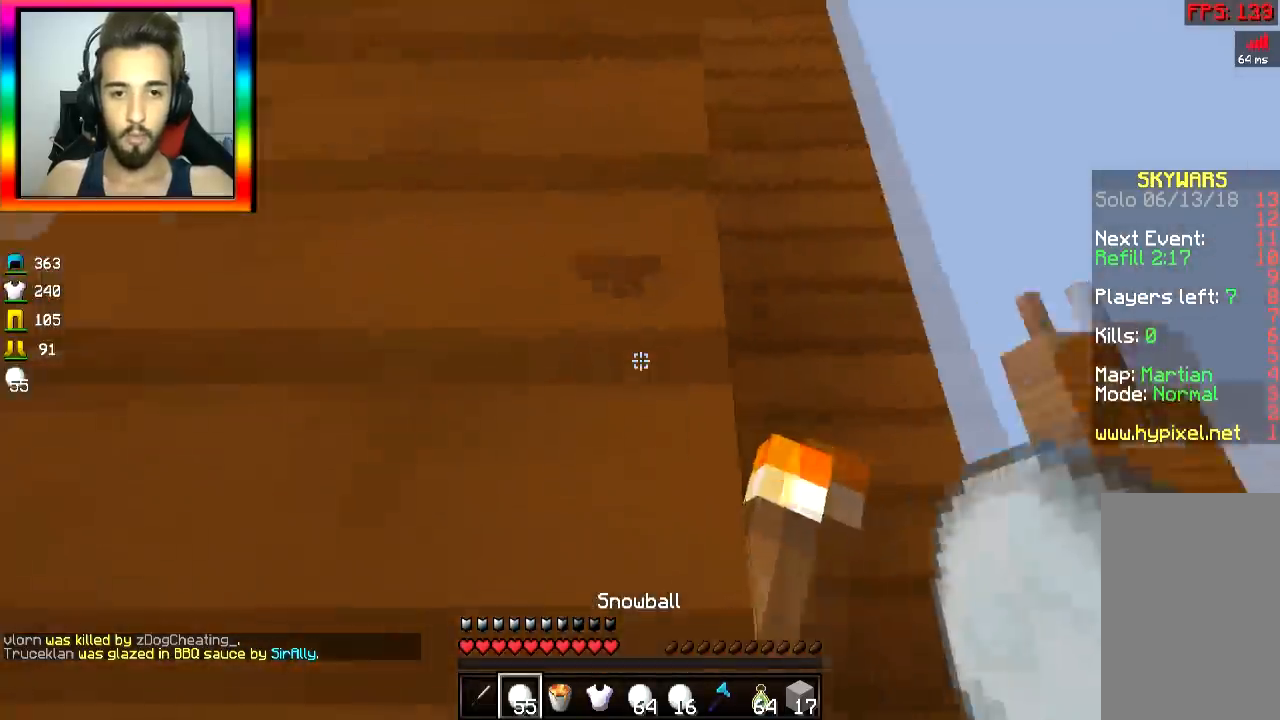
{"keys": ["d", "space", "w"], "mouse": [], "events": [[267, "w", "down"], [367, "space", "down"], [433, "mouse_right", "down"], [467, "mouse_right", "up"]]}
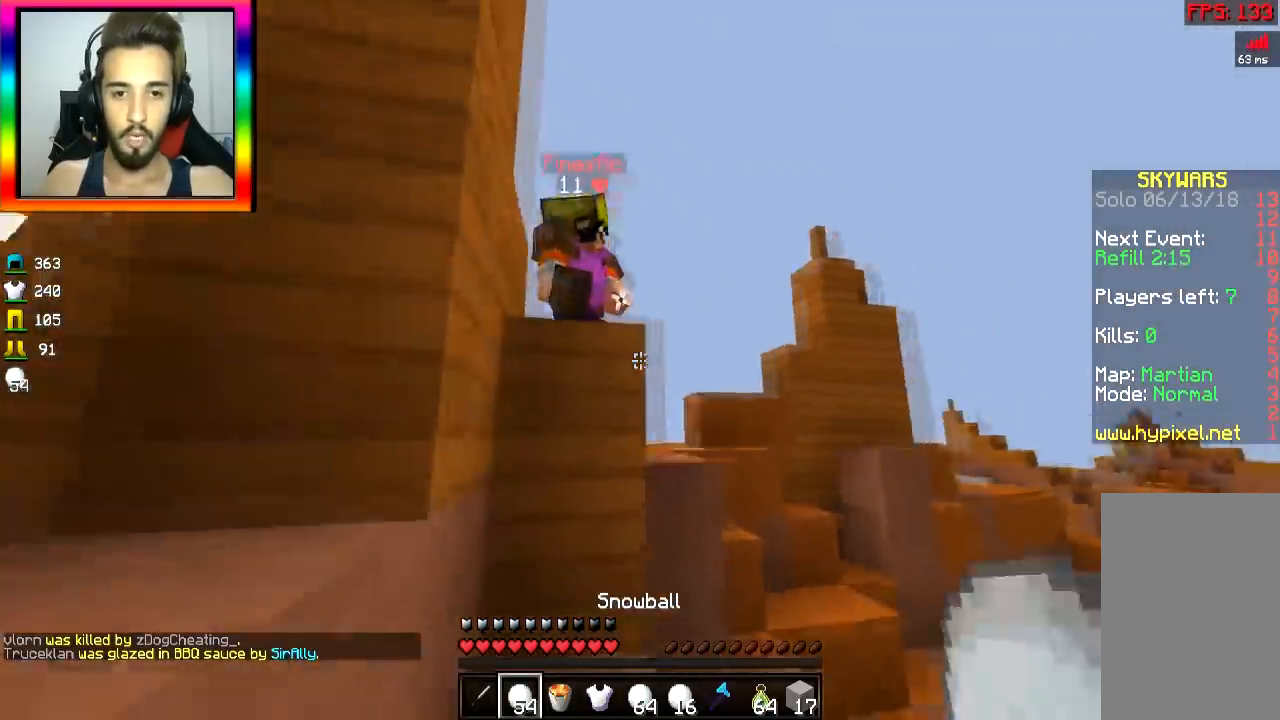
{"keys": ["d", "w"], "mouse": ["left"], "events": [[17, "mouse_right", "down"], [67, "mouse_right", "up"], [67, "space", "up"], [117, "mouse_left", "down"], [167, "d", "up"], [217, "d", "down"]]}
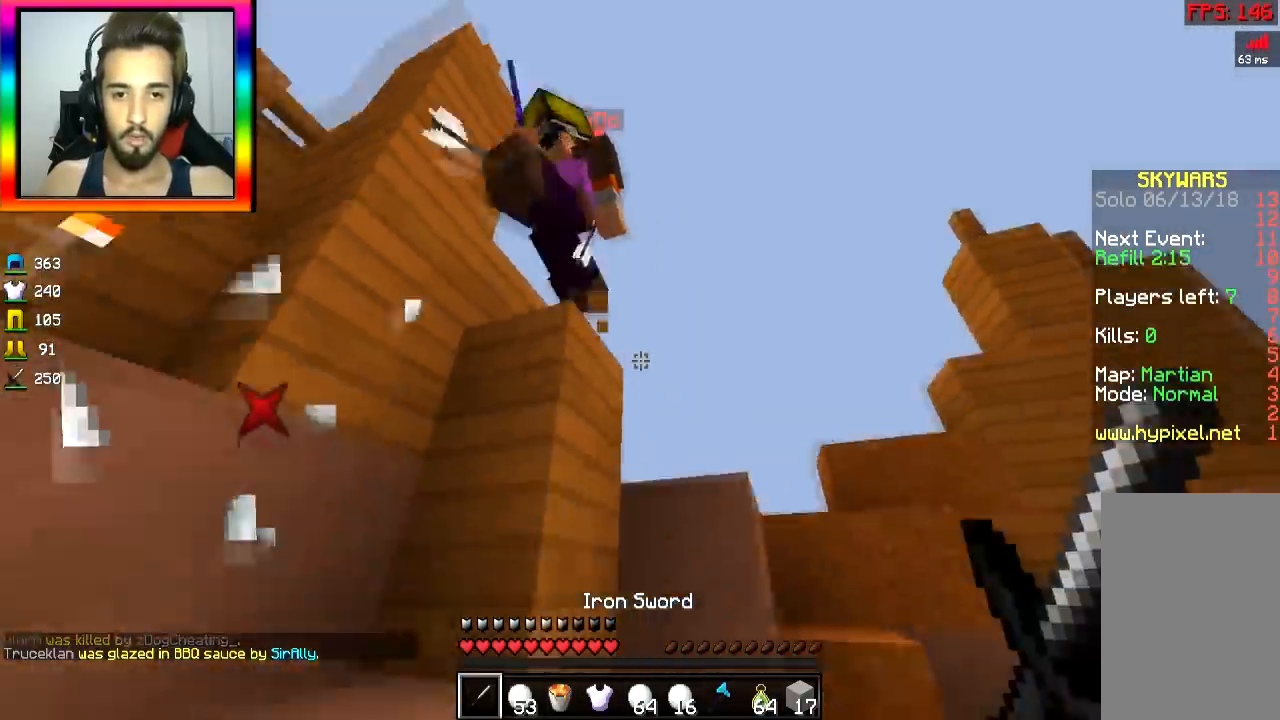
{"keys": ["w"], "mouse": ["left"], "events": [[66, "space", "down"], [166, "space", "up"], [233, "mouse_left", "up"], [317, "d", "up"], [317, "mouse_left", "down"], [417, "mouse_left", "up"], [483, "mouse_left", "down"]]}
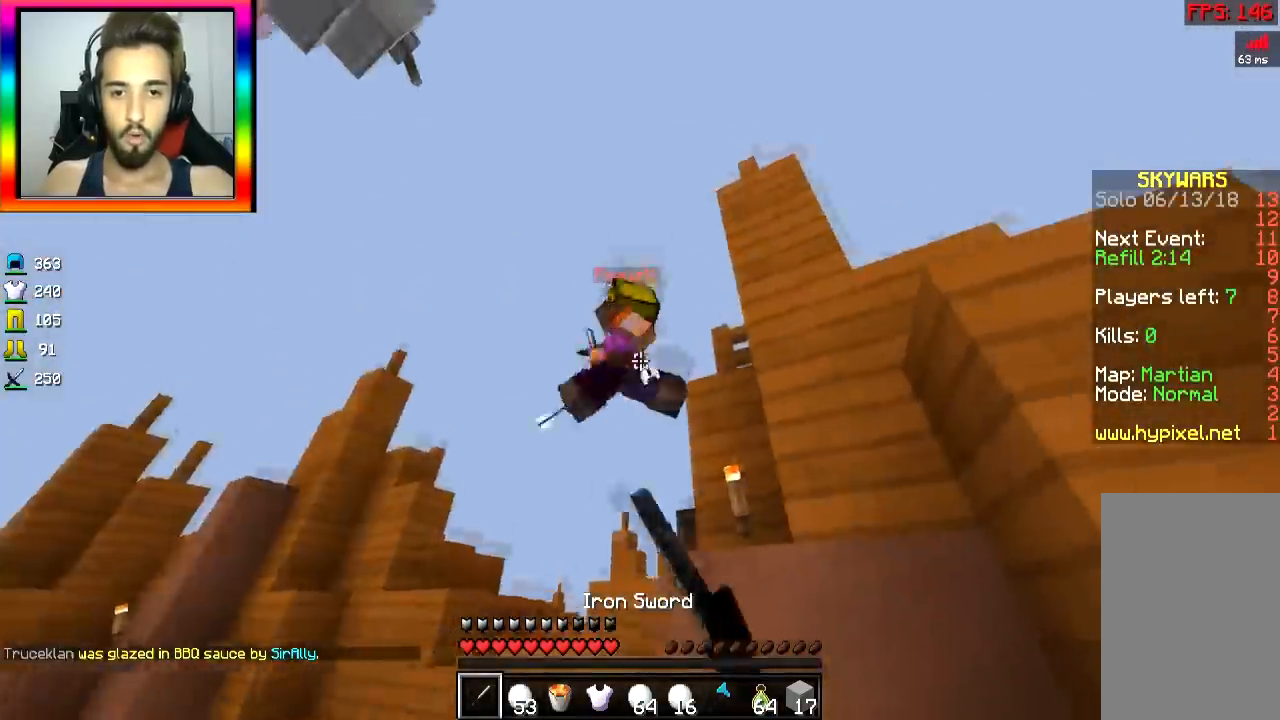
{"keys": ["w"], "mouse": ["left"], "events": [[17, "d", "down"], [117, "mouse_left", "up"], [167, "d", "up"], [167, "mouse_left", "down"], [217, "mouse_left", "up"], [284, "mouse_left", "down"], [334, "mouse_left", "up"], [367, "mouse_left", "down"], [417, "mouse_left", "up"], [484, "mouse_left", "down"]]}
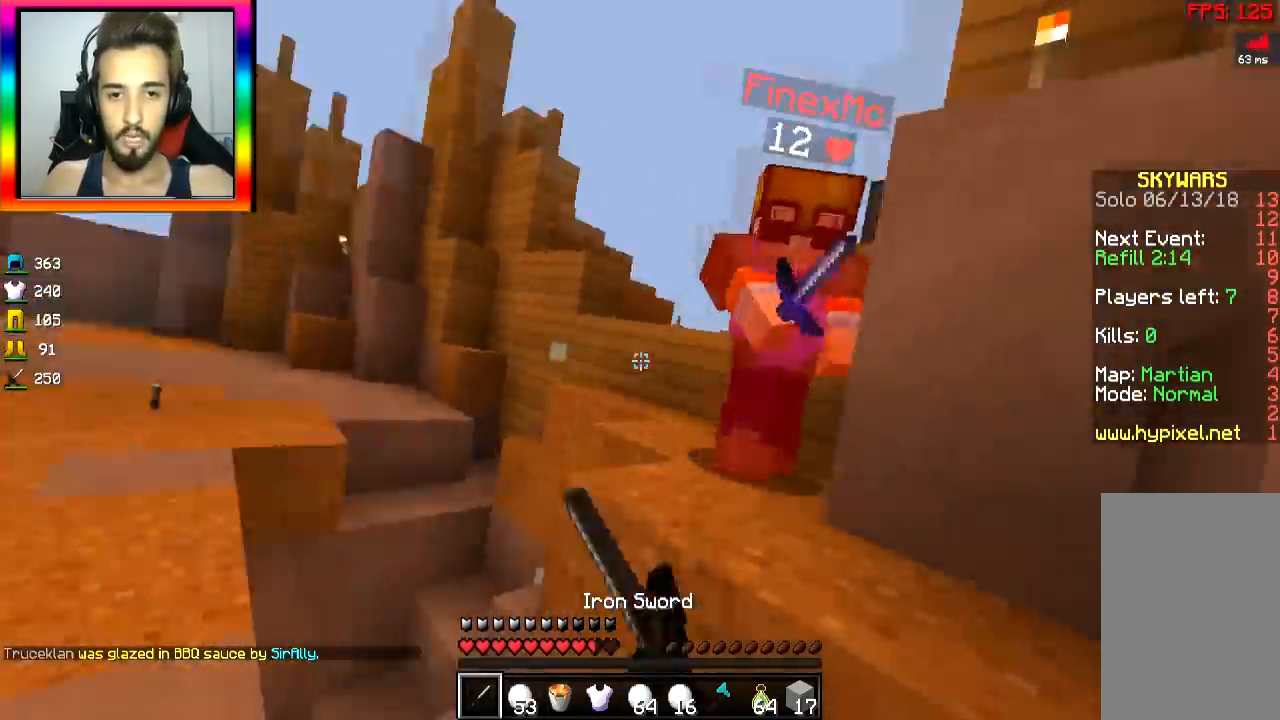
{"keys": ["w"], "mouse": [], "events": [[16, "mouse_left", "up"], [66, "d", "down"], [66, "mouse_left", "down"], [166, "mouse_left", "up"], [217, "mouse_left", "down"], [267, "d", "up"], [383, "mouse_left", "up"], [417, "mouse_left", "down"], [467, "mouse_left", "up"]]}
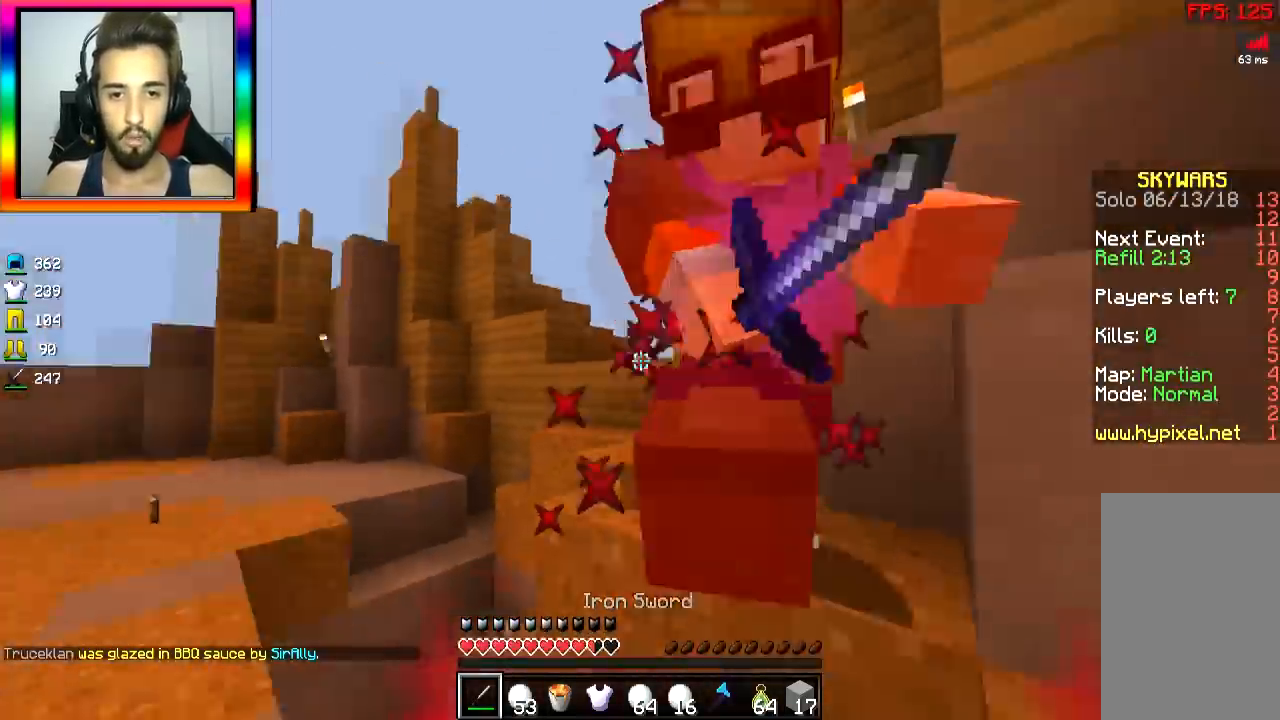
{"keys": ["d", "w"], "mouse": ["left"], "events": [[17, "mouse_left", "down"], [67, "mouse_left", "up"], [117, "mouse_left", "down"], [217, "mouse_left", "up"], [267, "mouse_left", "down"], [317, "mouse_left", "up"], [367, "d", "down"], [367, "mouse_left", "down"], [417, "mouse_left", "up"], [467, "mouse_left", "down"]]}
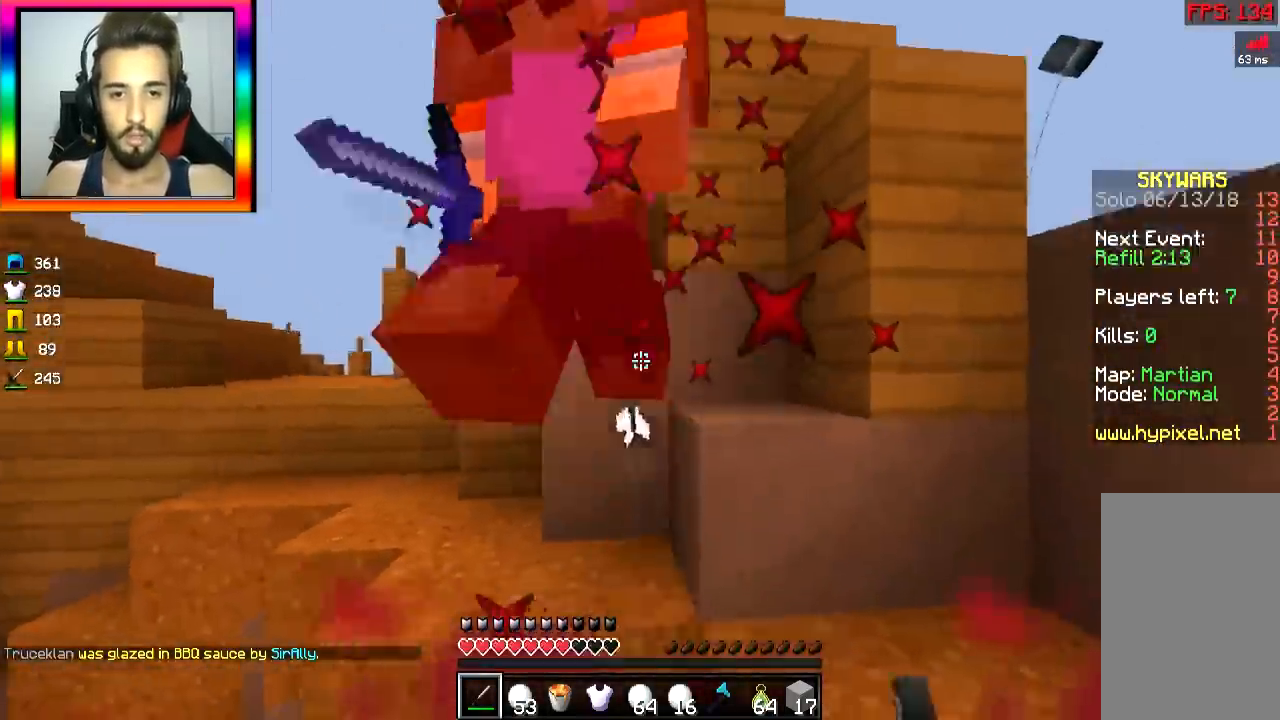
{"keys": ["w"], "mouse": [], "events": [[66, "mouse_left", "up"], [116, "d", "up"], [116, "mouse_left", "down"], [166, "mouse_left", "up"], [233, "mouse_left", "down"], [267, "mouse_left", "up"], [317, "mouse_left", "down"], [417, "mouse_left", "up"]]}
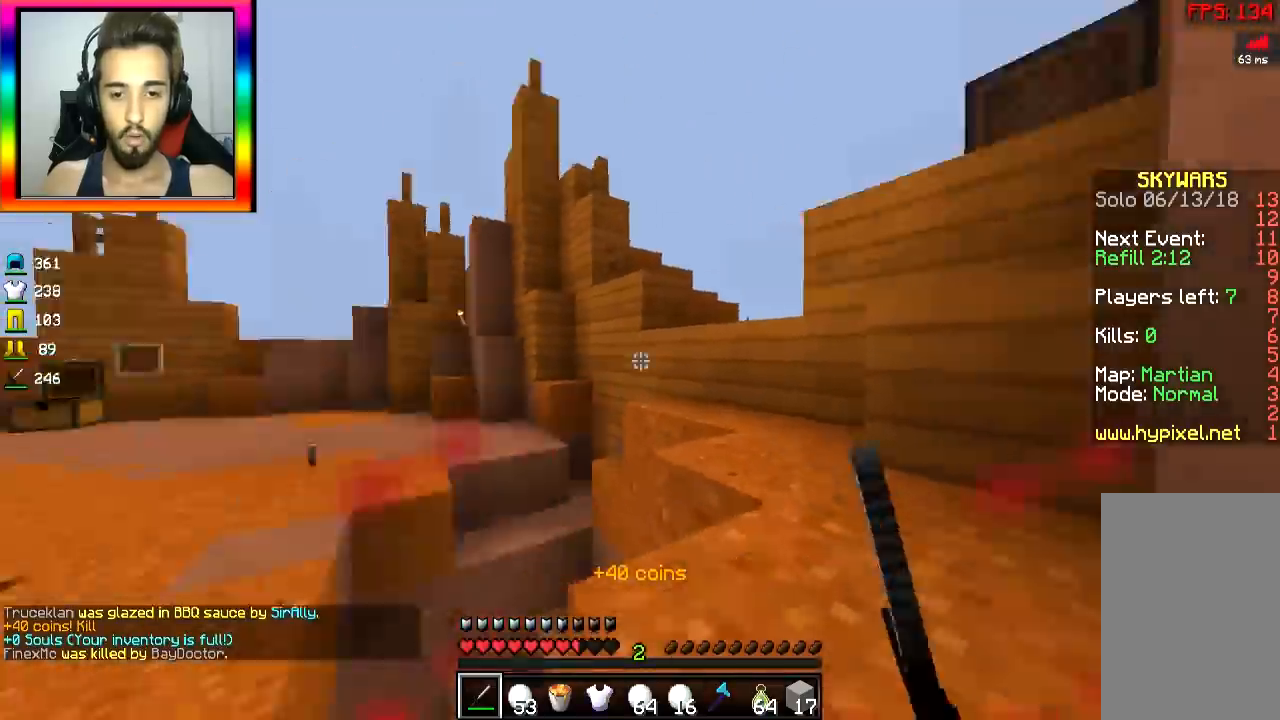
{"keys": ["w"], "mouse": [], "events": [[17, "d", "down"], [84, "d", "up"], [117, "a", "down"], [367, "a", "up"]]}